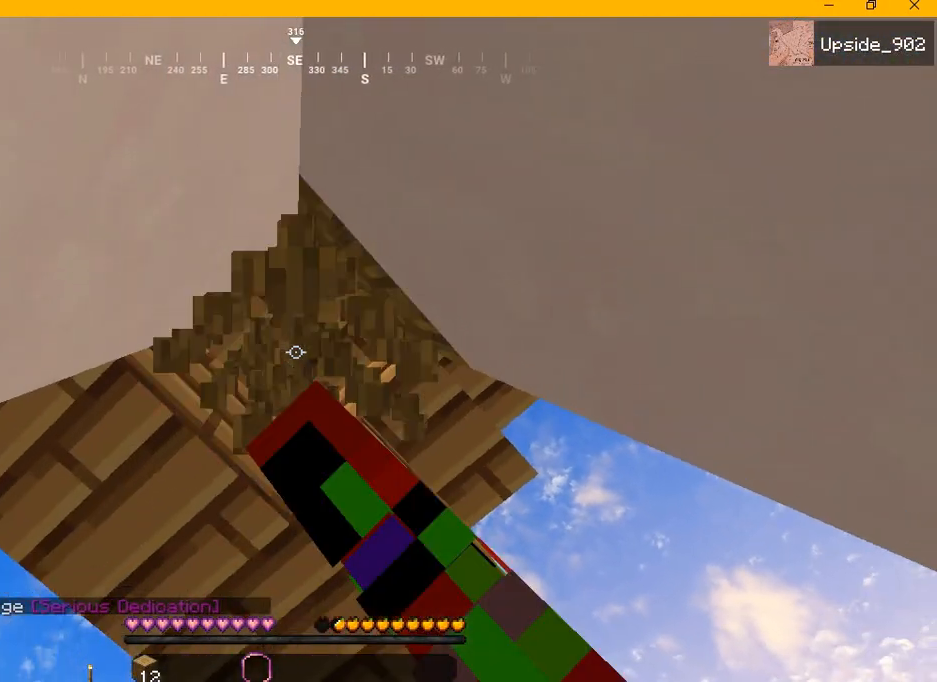
Gameplay with keyboard and mouse; each line is a JSON object with the keys and mouse buttons held at the frame after it. "events" lists presses ("down") and releases ("up") of "a", "d", "s", "w", "mouse_left" and "mouse_right" between this image and that frame as [ms after this image, input, new state], when the widget could be followed in between. "mouse_left", "mouse_right" = the "left", "right" buttons of the "mouse" list. No other keys are recorded. Fast repeated clicks can show as one long hold. Mouse movement is not recorded.
{"keys": ["a", "d"], "mouse": ["left"], "events": []}
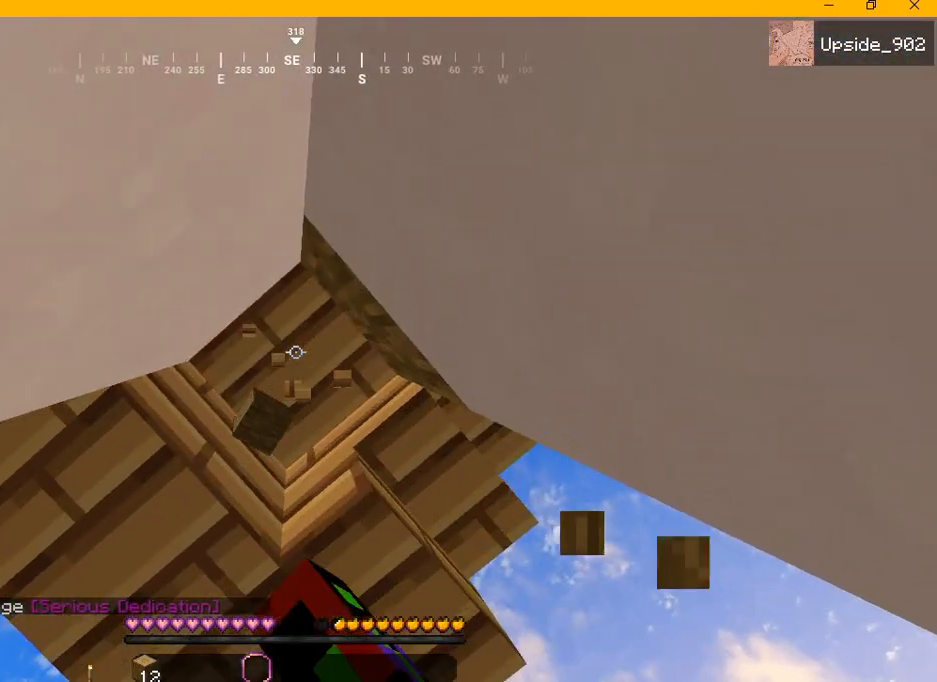
{"keys": ["a", "d"], "mouse": [], "events": [[167, "mouse_left", "up"]]}
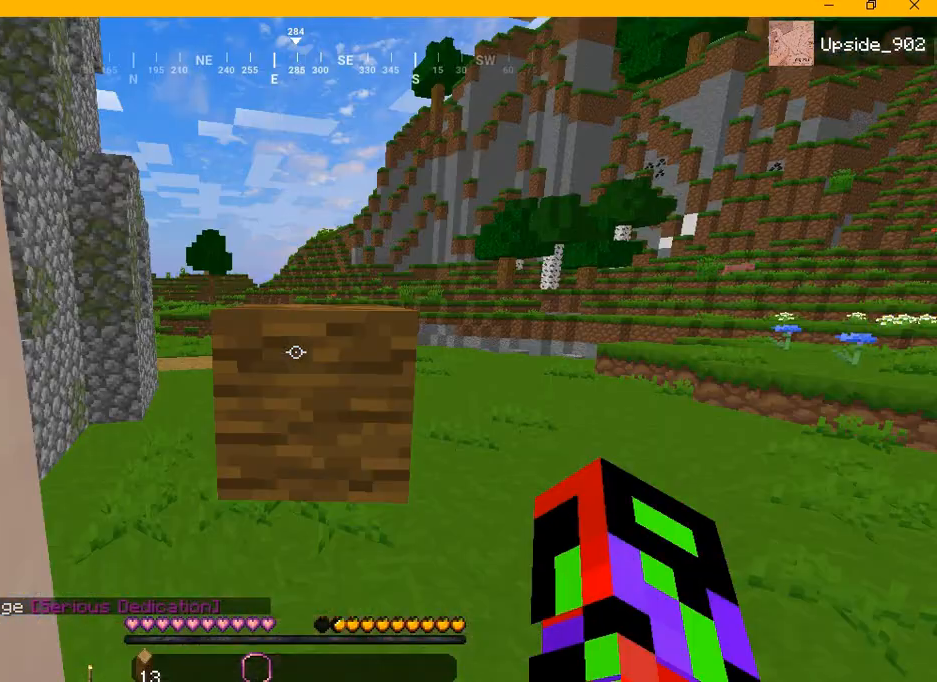
{"keys": ["a", "d"], "mouse": [], "events": []}
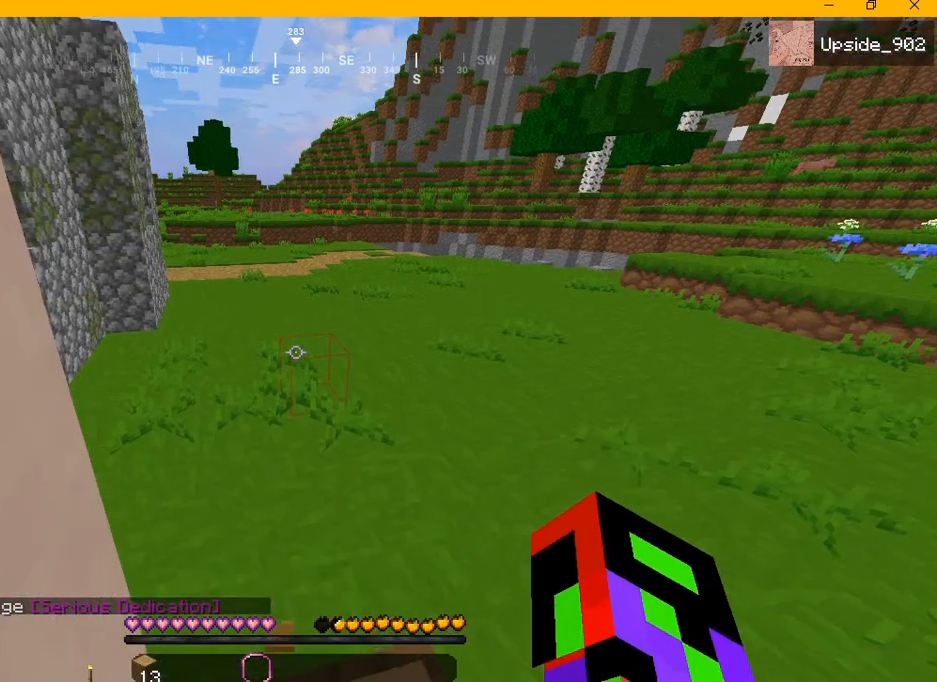
{"keys": ["a", "d", "w"], "mouse": [], "events": [[500, "w", "down"]]}
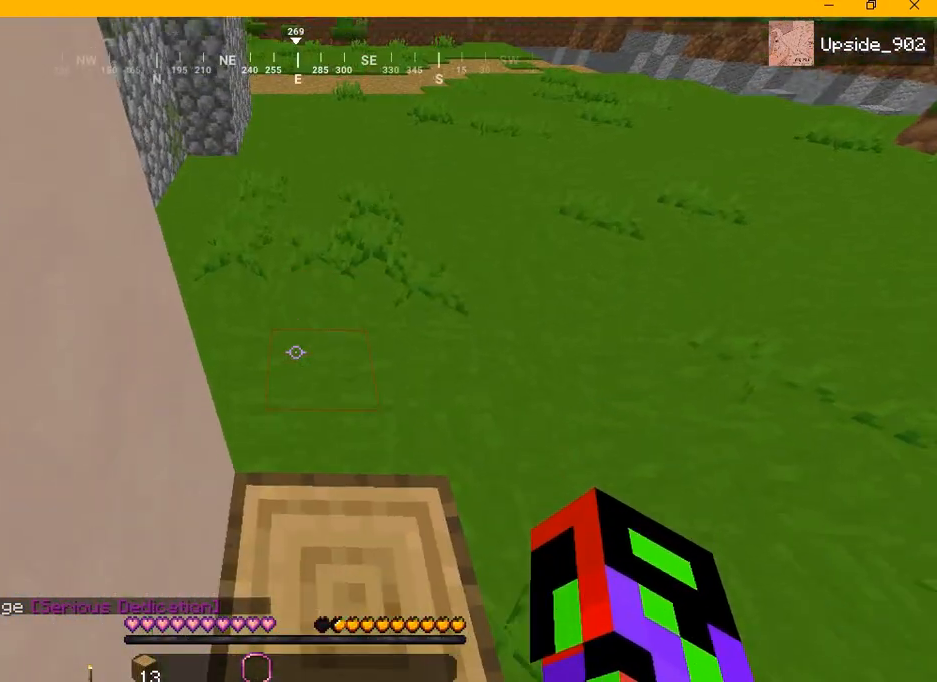
{"keys": ["a", "d"], "mouse": ["left"], "events": [[83, "w", "up"], [417, "mouse_left", "down"]]}
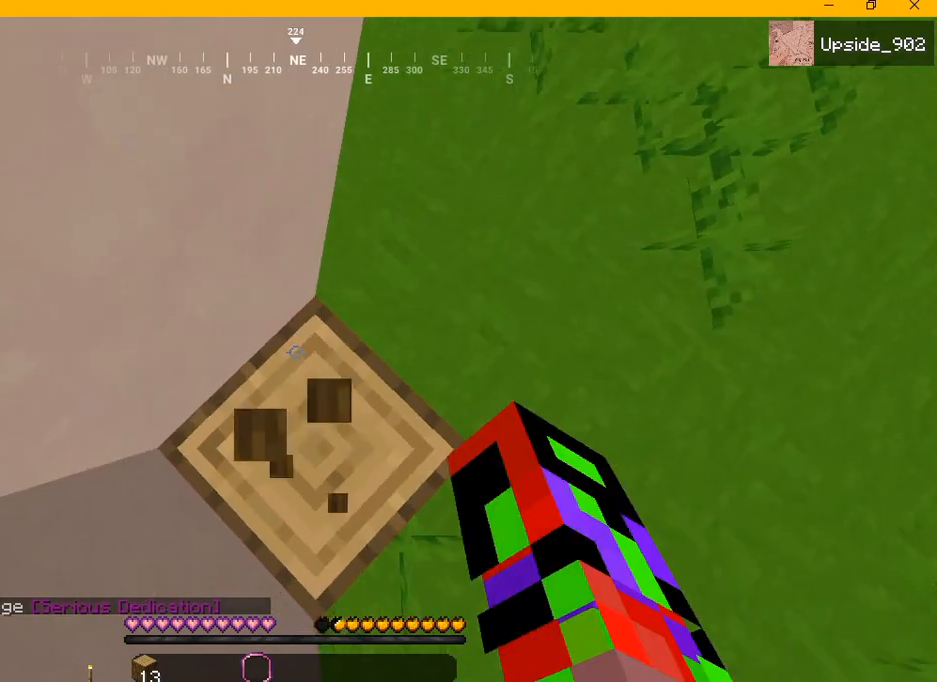
{"keys": ["a", "s"], "mouse": ["left"], "events": [[125, "s", "down"], [458, "d", "up"]]}
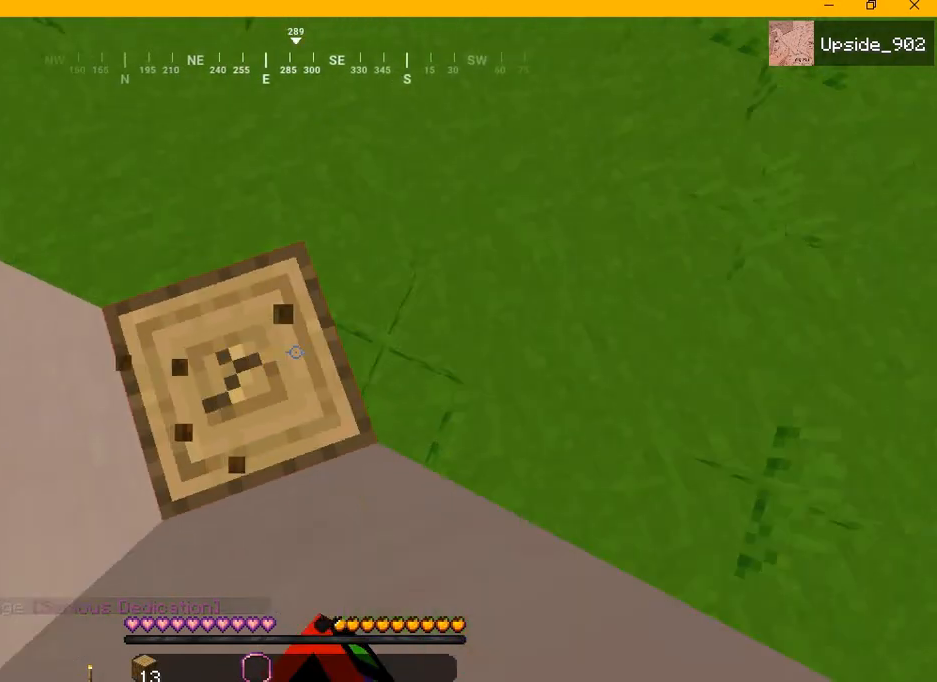
{"keys": ["a", "d", "s"], "mouse": ["left"], "events": [[292, "d", "down"]]}
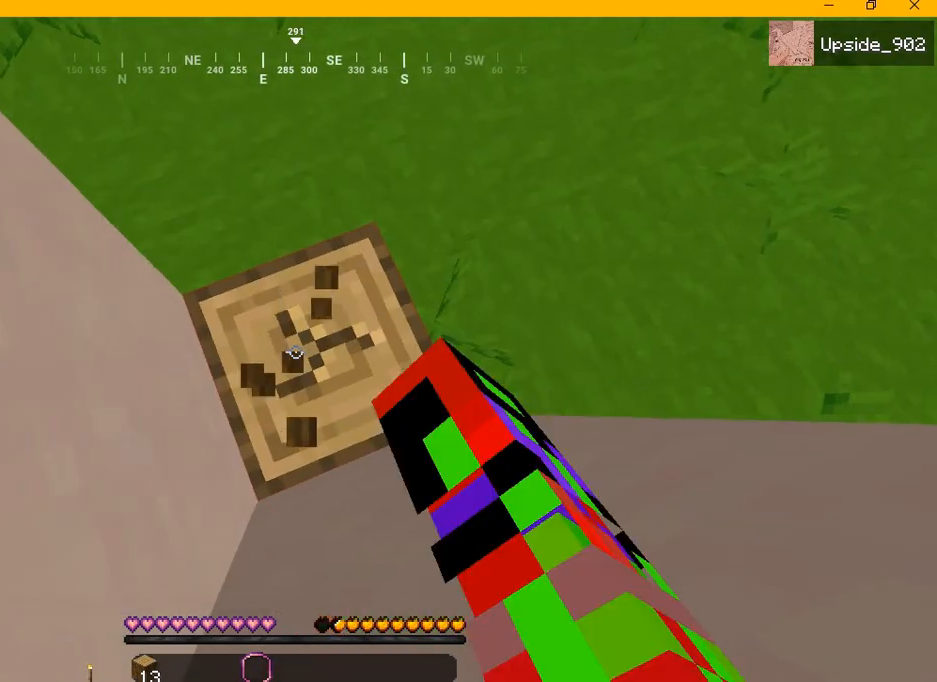
{"keys": ["a", "d", "s"], "mouse": ["left"], "events": []}
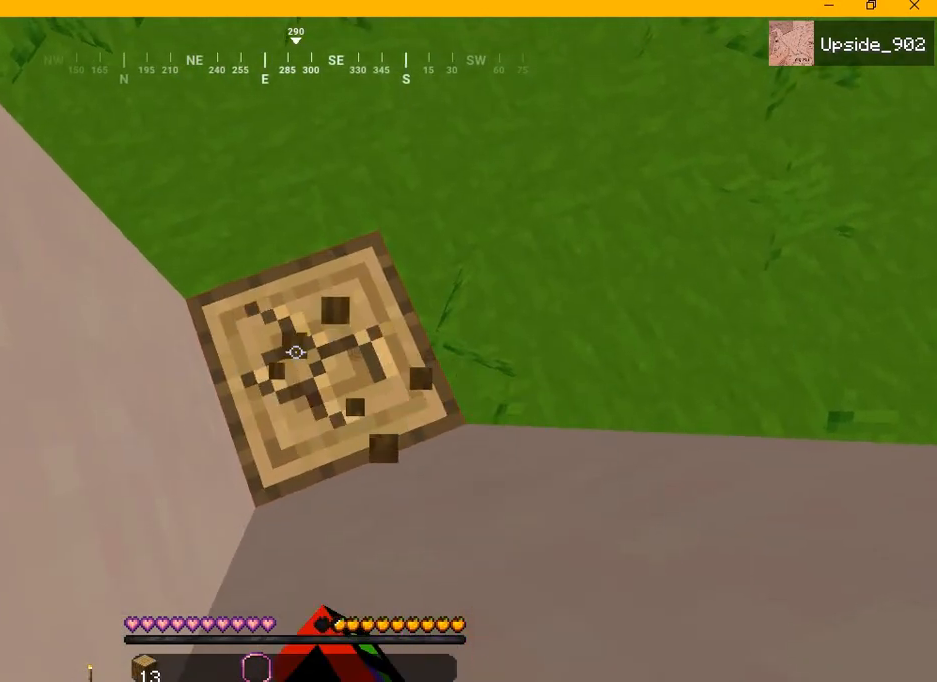
{"keys": ["a", "d", "s"], "mouse": ["left"], "events": [[125, "d", "up"], [208, "d", "down"]]}
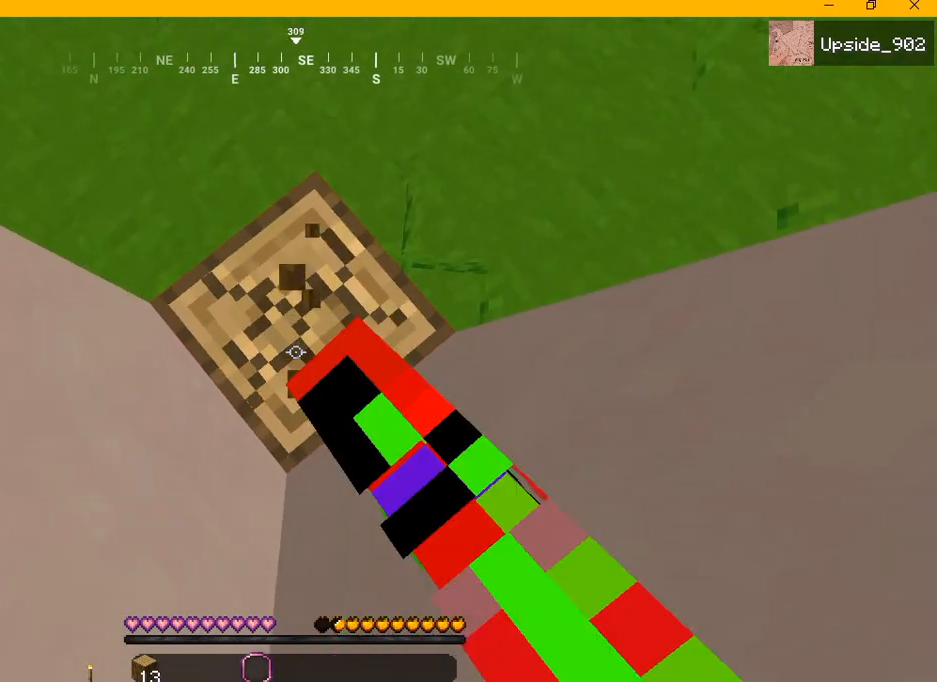
{"keys": ["a", "d", "s"], "mouse": ["left"], "events": []}
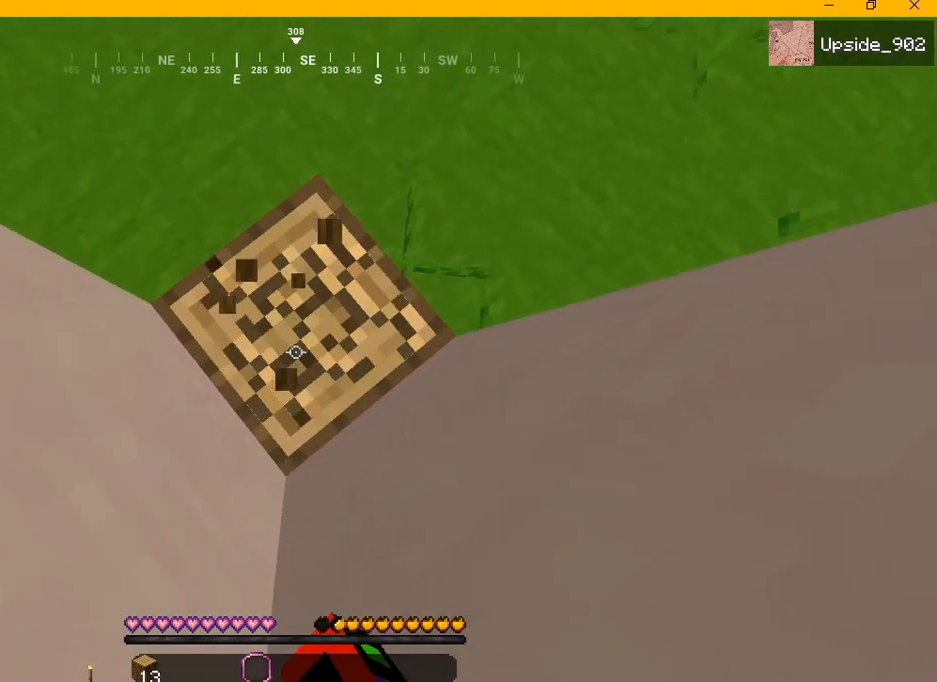
{"keys": ["a", "d", "s"], "mouse": ["left"], "events": []}
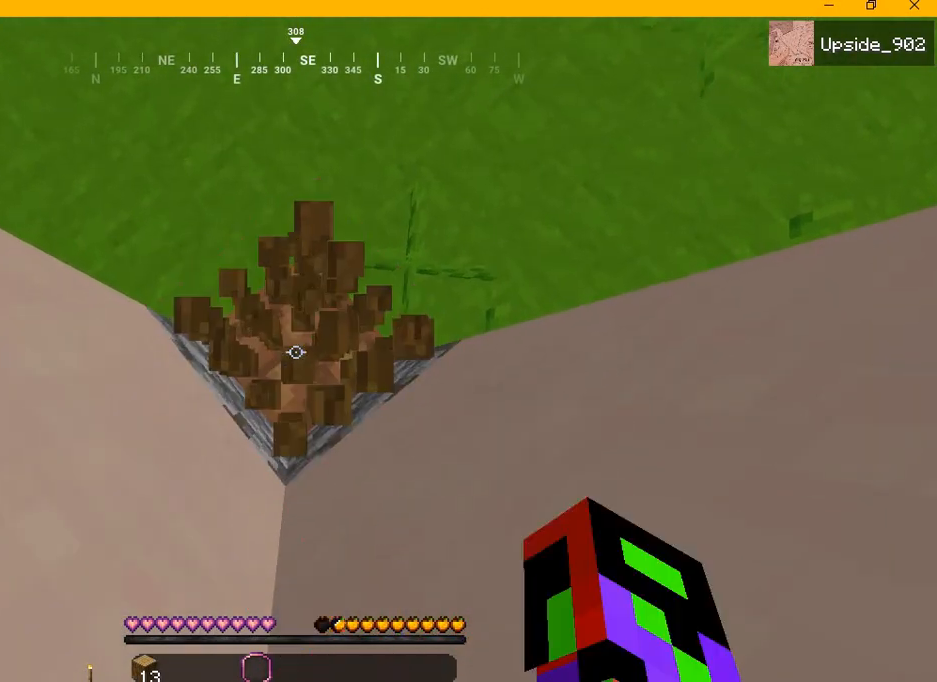
{"keys": ["a", "d", "s"], "mouse": [], "events": [[458, "mouse_left", "up"]]}
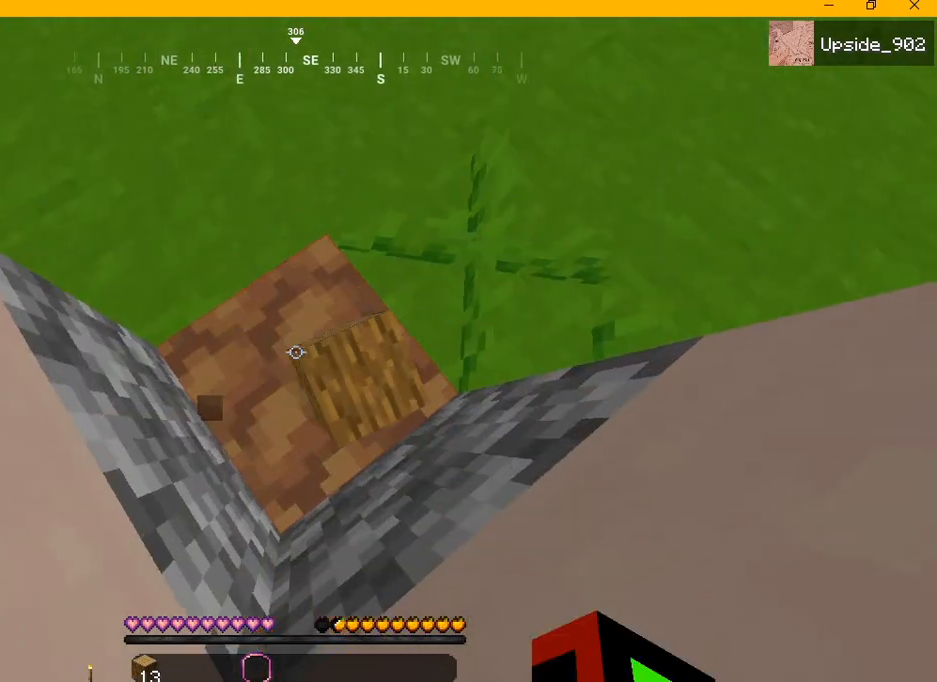
{"keys": ["a", "d", "w"], "mouse": [], "events": [[83, "s", "up"], [417, "w", "down"]]}
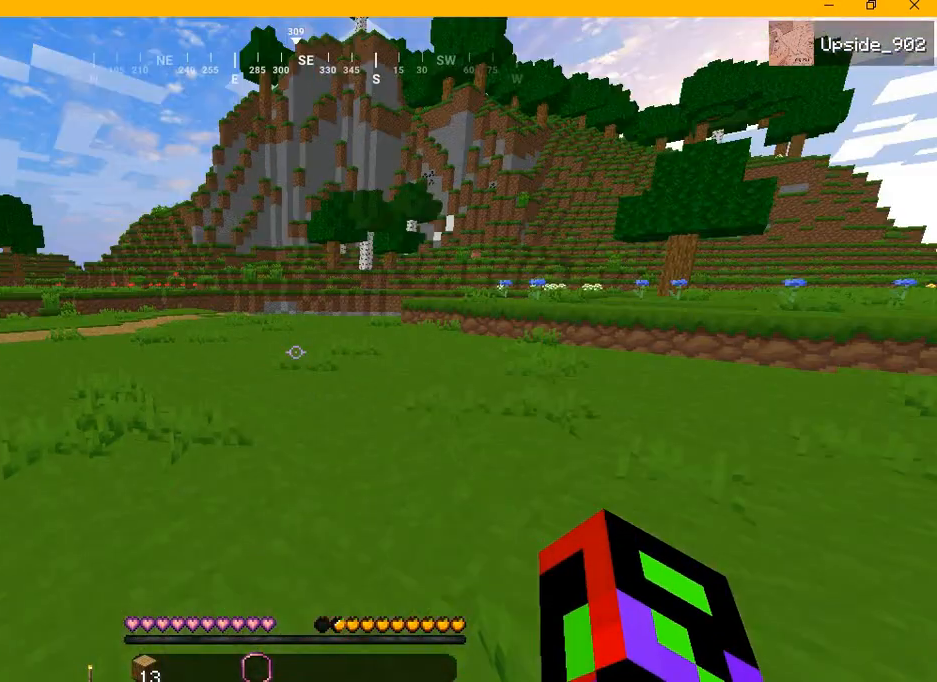
{"keys": ["a", "d", "w"], "mouse": [], "events": []}
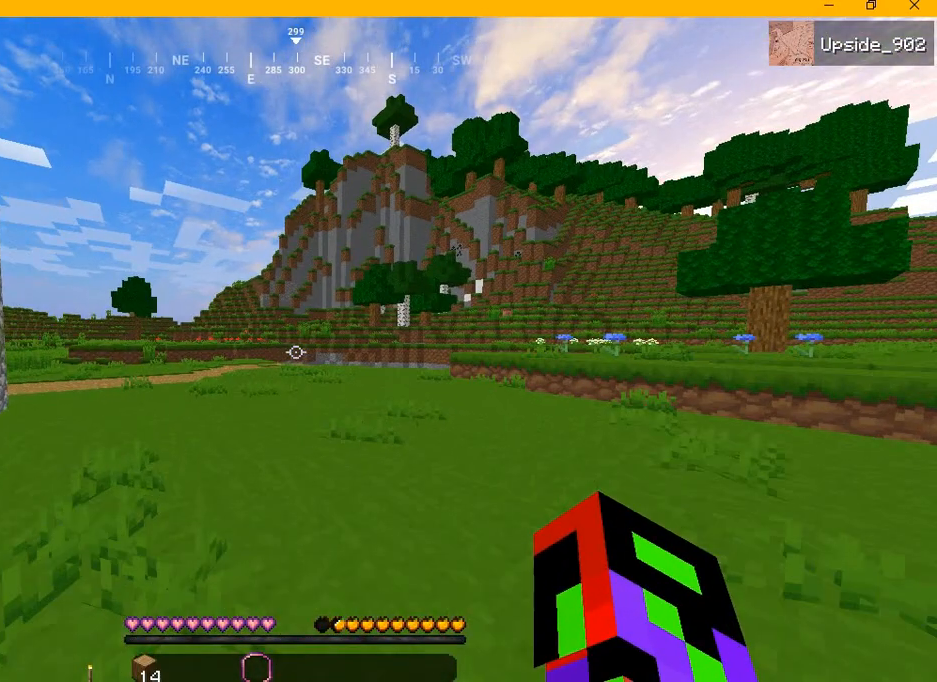
{"keys": ["w"], "mouse": [], "events": [[292, "a", "up"], [417, "d", "up"]]}
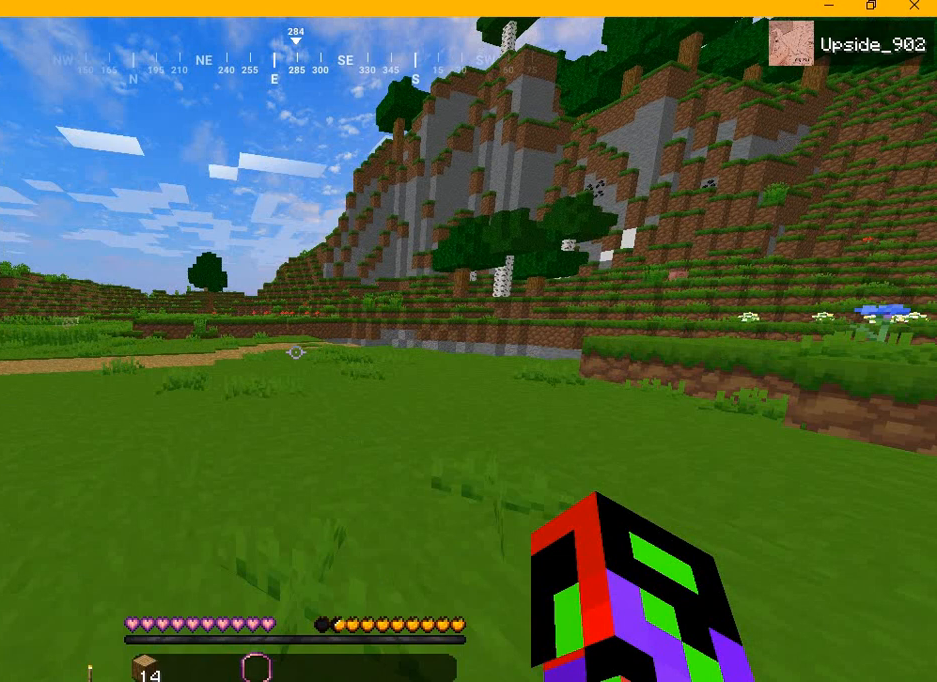
{"keys": ["w"], "mouse": [], "events": []}
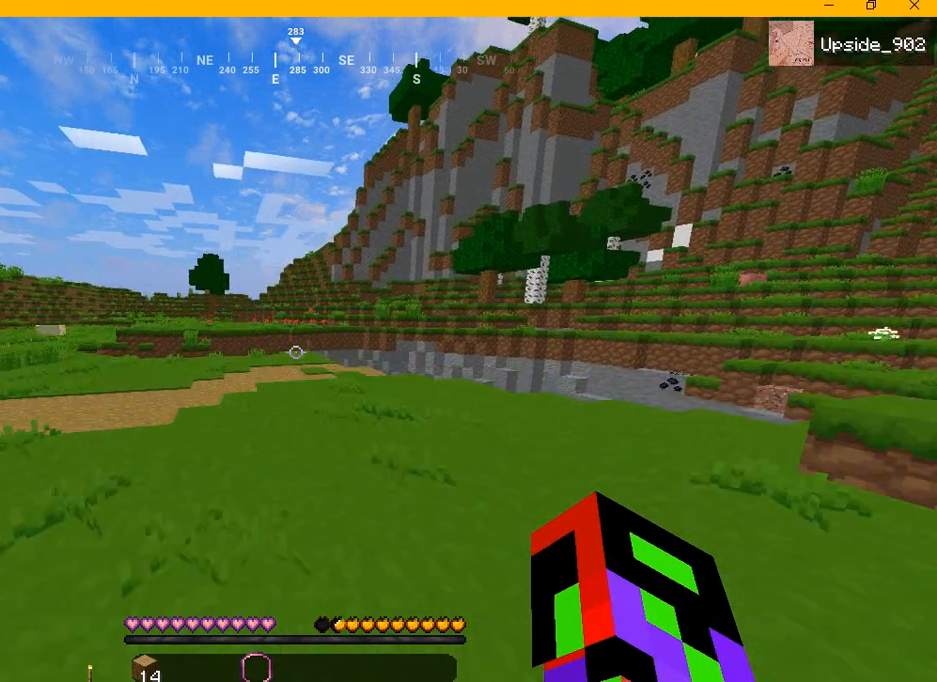
{"keys": ["w"], "mouse": [], "events": []}
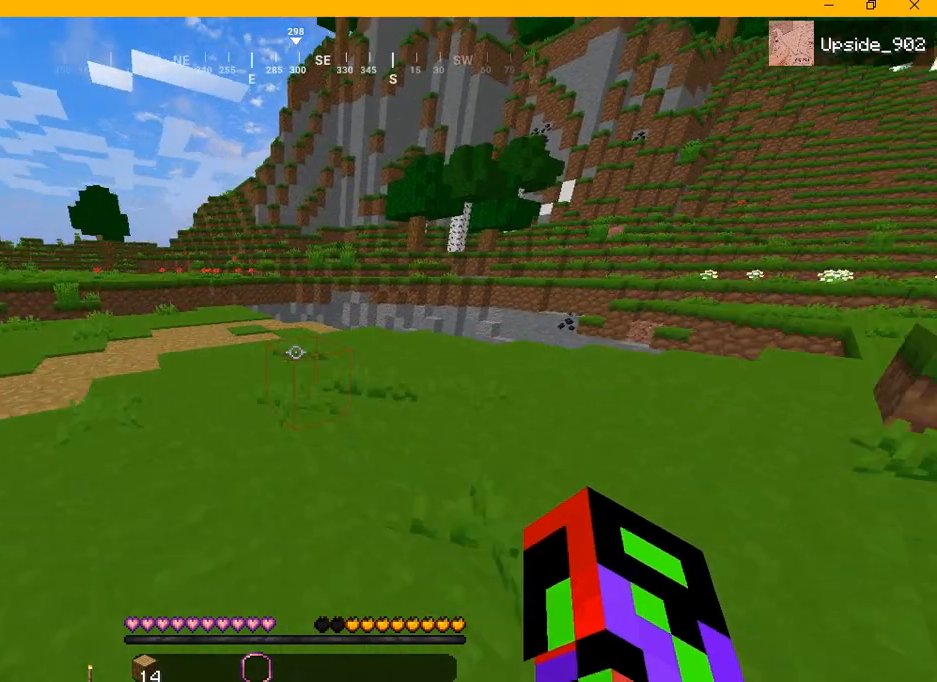
{"keys": ["w"], "mouse": [], "events": []}
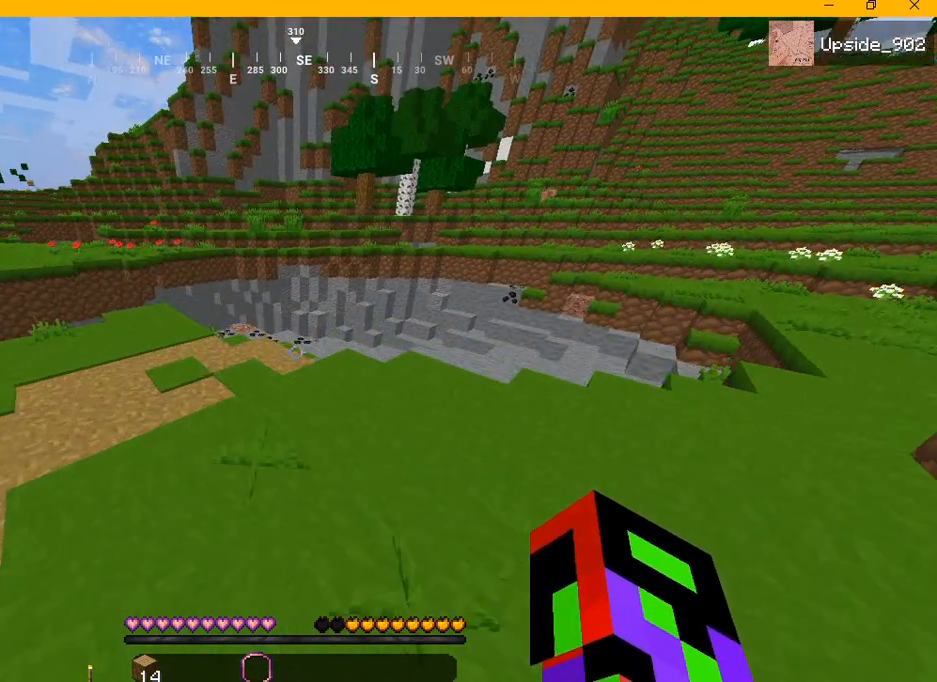
{"keys": ["w"], "mouse": [], "events": []}
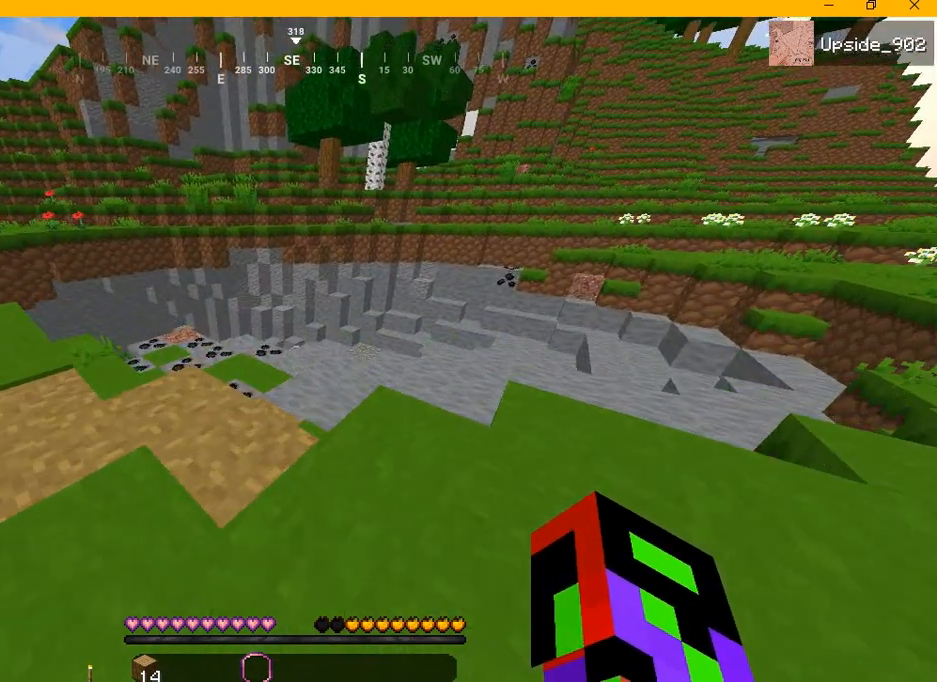
{"keys": [], "mouse": [], "events": [[42, "w", "up"]]}
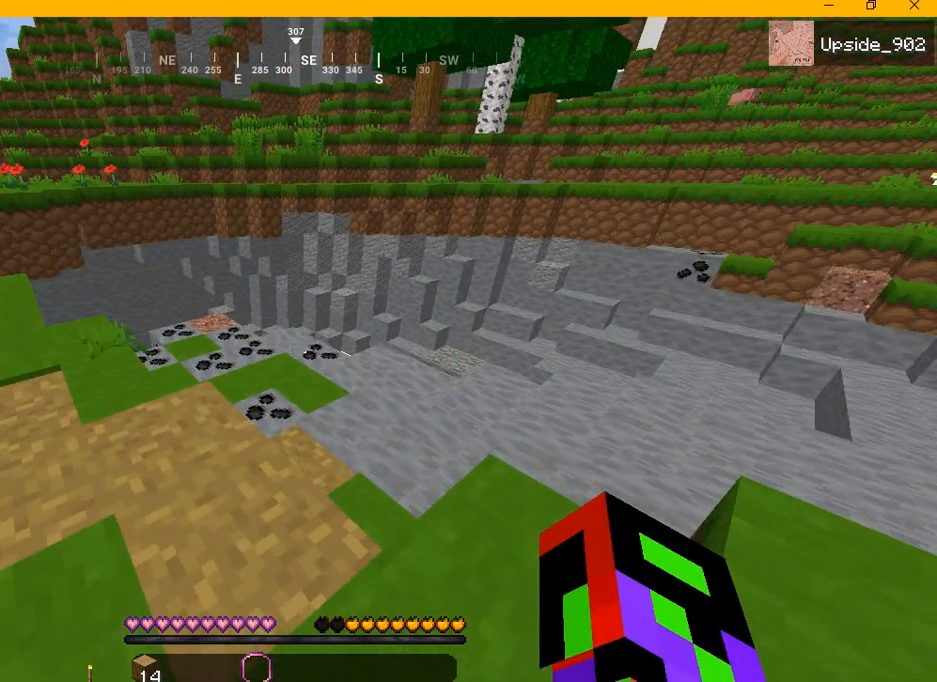
{"keys": [], "mouse": [], "events": []}
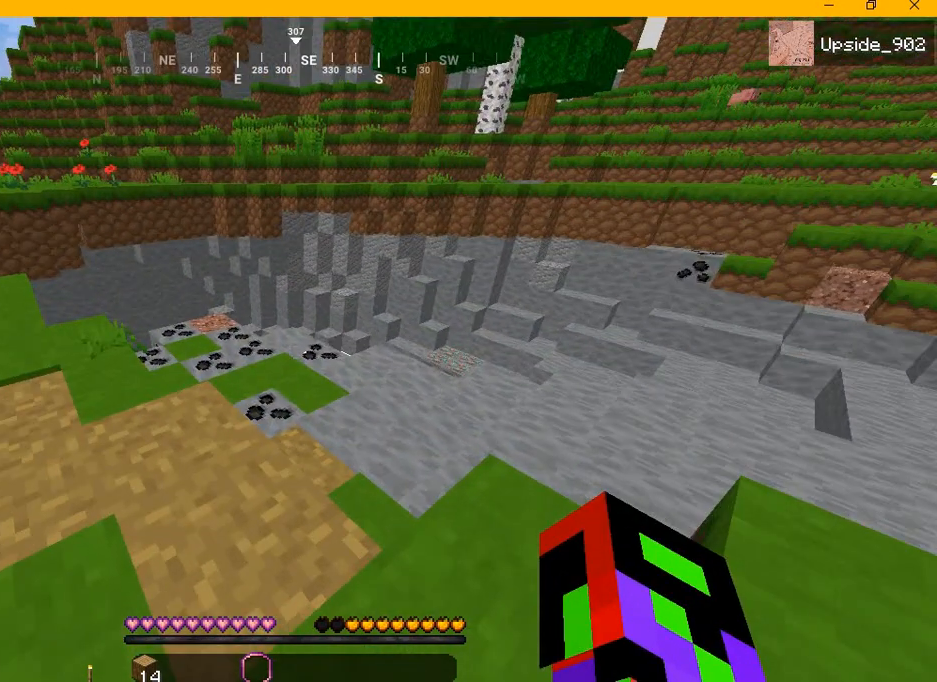
{"keys": [], "mouse": [], "events": []}
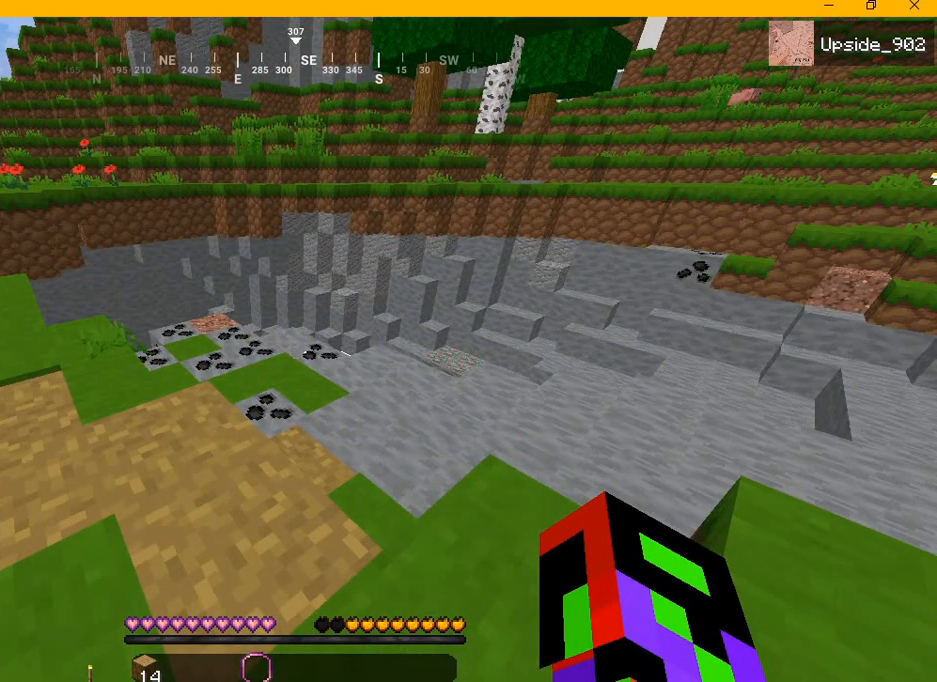
{"keys": [], "mouse": [], "events": []}
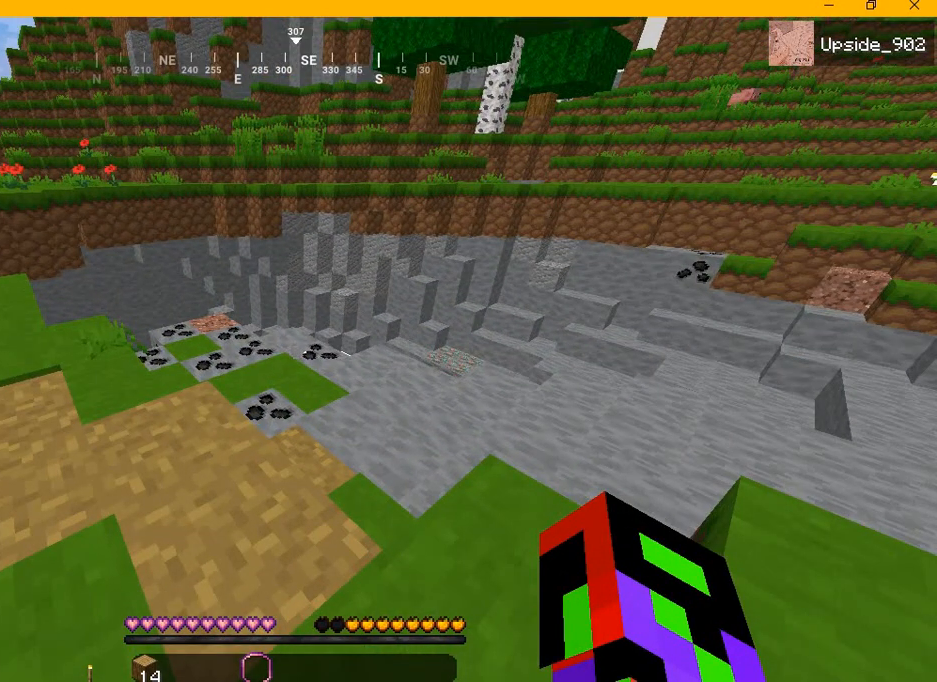
{"keys": [], "mouse": [], "events": []}
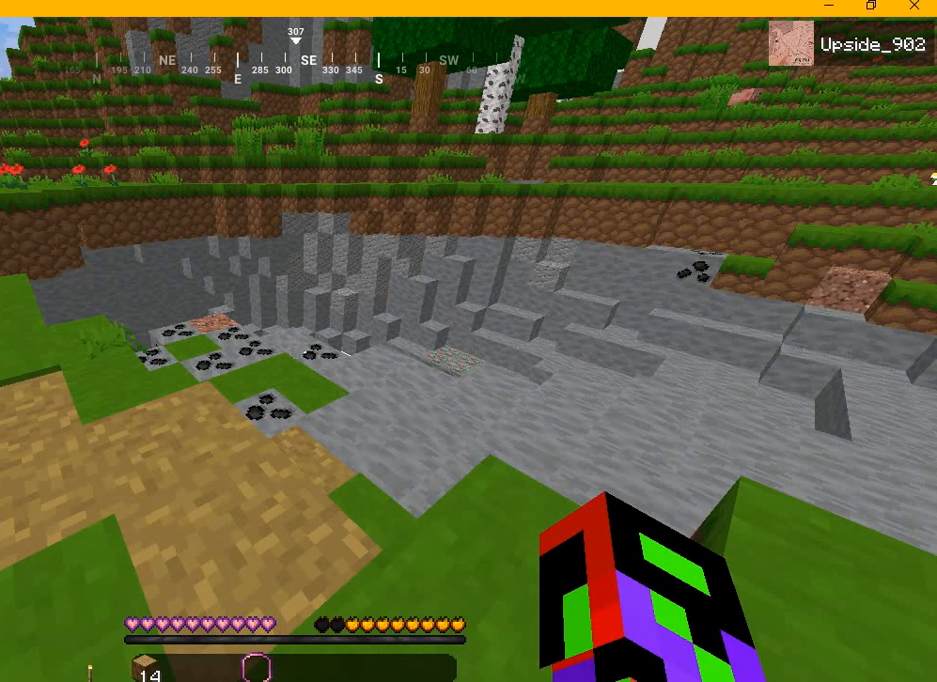
{"keys": [], "mouse": [], "events": []}
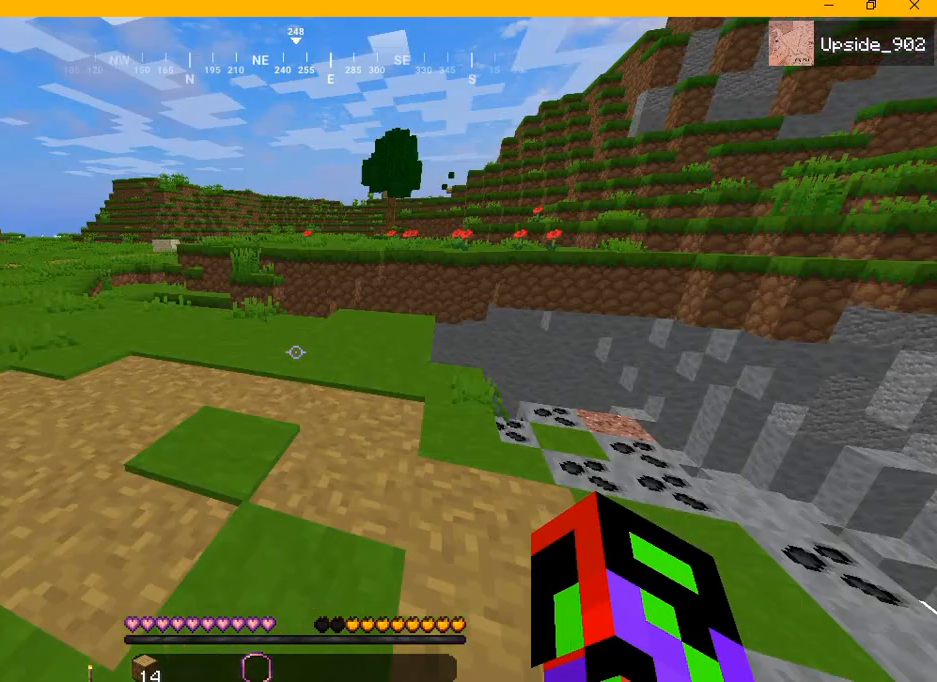
{"keys": ["a"], "mouse": [], "events": [[500, "a", "down"]]}
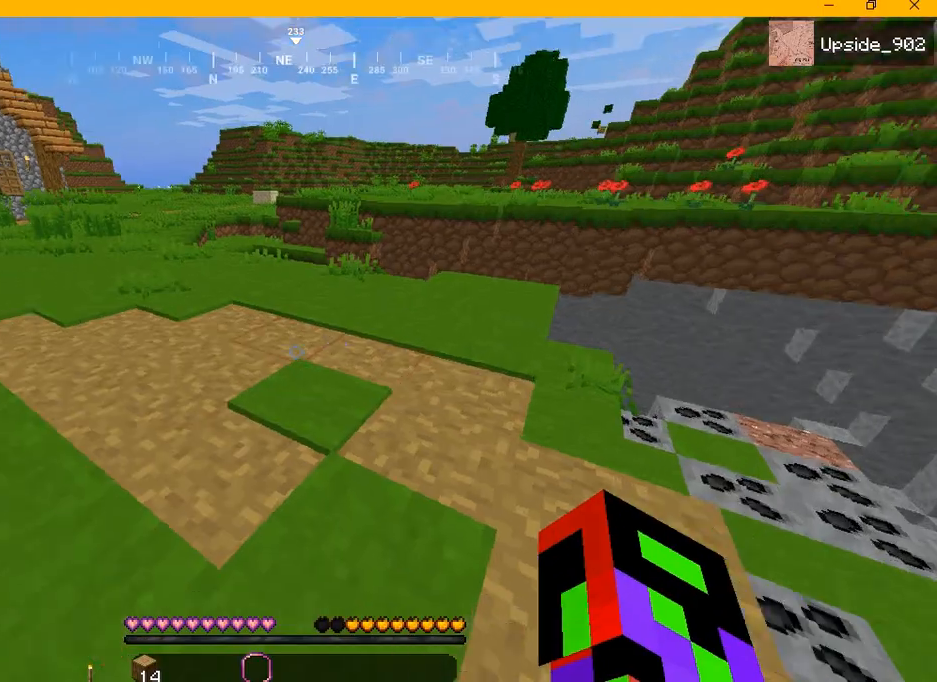
{"keys": ["w"], "mouse": [], "events": [[292, "w", "down"], [417, "a", "up"]]}
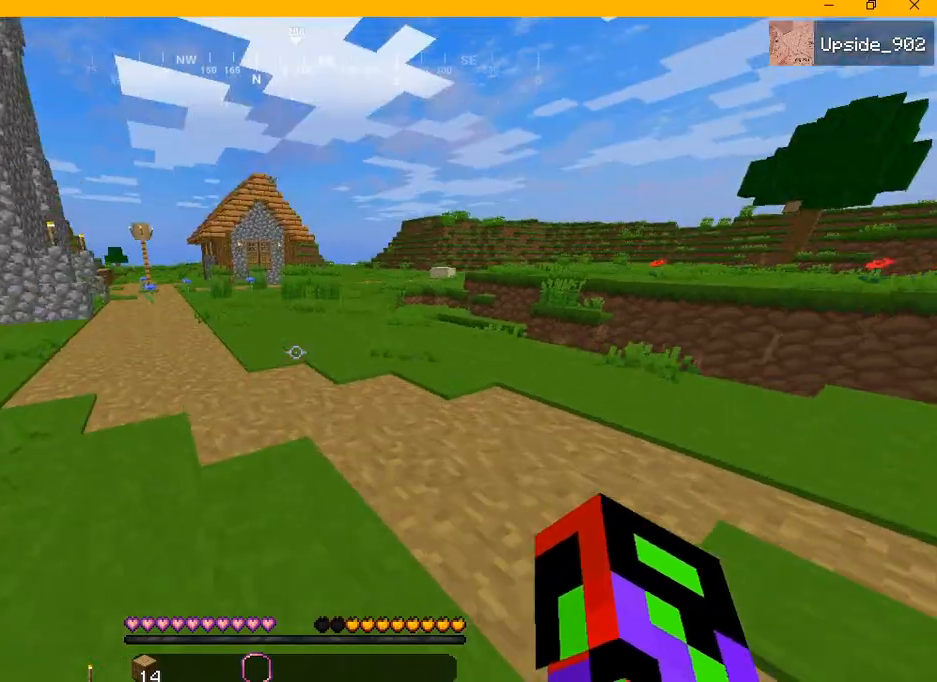
{"keys": ["w"], "mouse": [], "events": []}
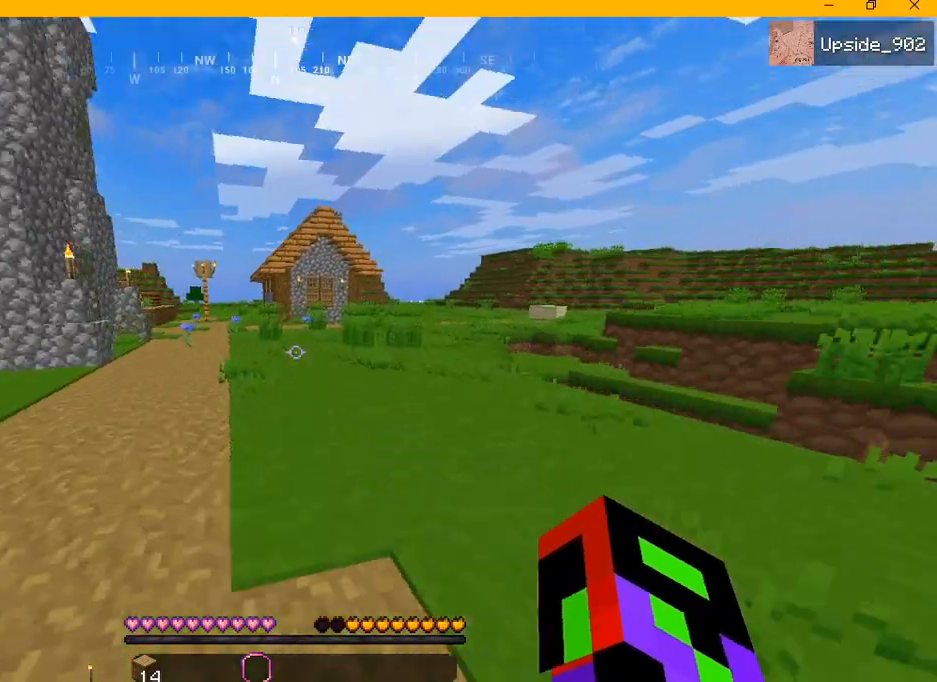
{"keys": ["w"], "mouse": [], "events": []}